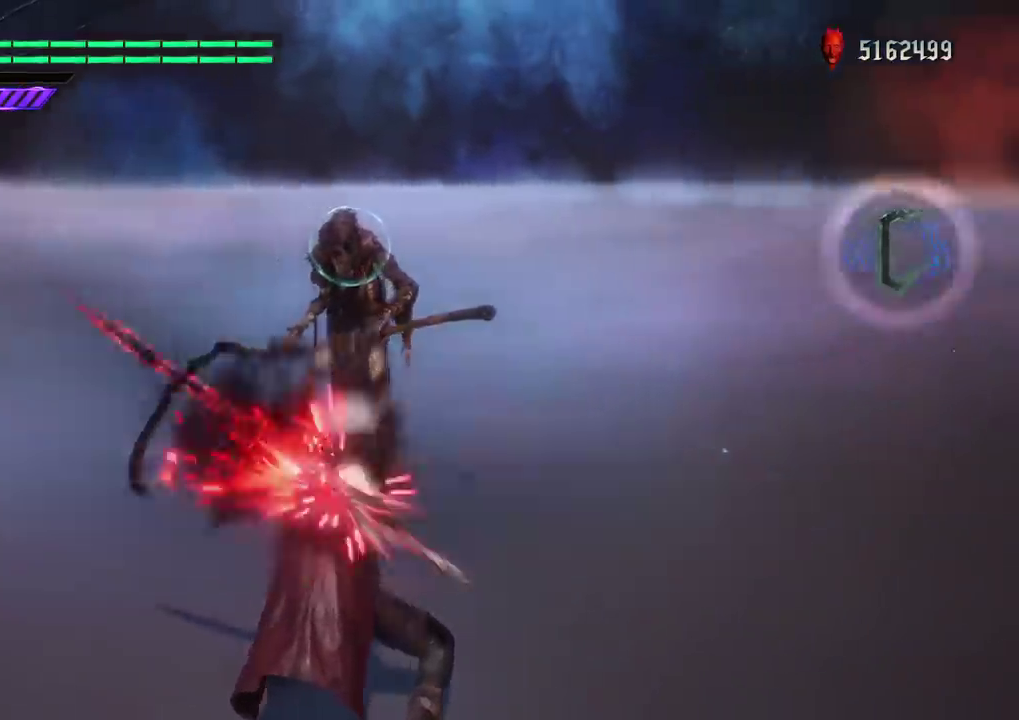
Gameplay with a controller (Xbox layout); each line is a JSON object with the inputs held at the frame after it (dt_ms = milliseconds from this image to that frame). "button_events" lists button changes between this image and that frame as [ms after this image, input, new state], when the widget could be followed in between (sticks are given only as held states). This overlay highlights the sticks when they move; stick clicks (L3 R3) are not distinguishable. Not read: HOME L3 R2 R3 SELECT START.
{"dt_ms": 401, "buttons": ["Y", "R1"], "left_stick": "center", "right_stick": "down-right", "button_events": []}
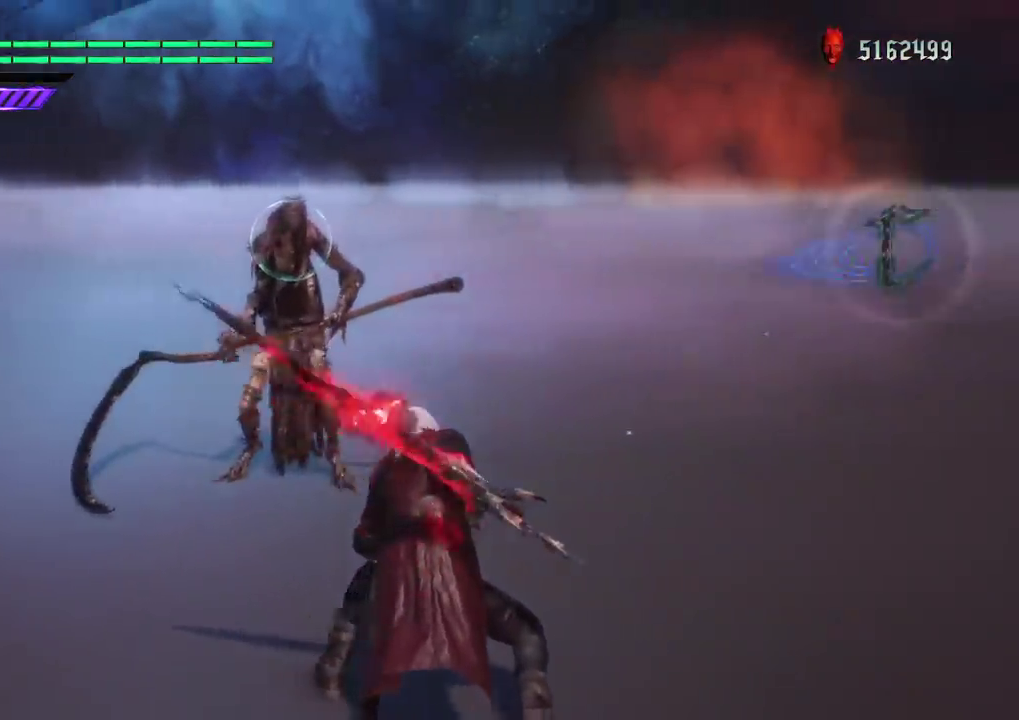
{"dt_ms": 600, "buttons": ["Y", "R1"], "left_stick": "center", "right_stick": "down-right", "button_events": []}
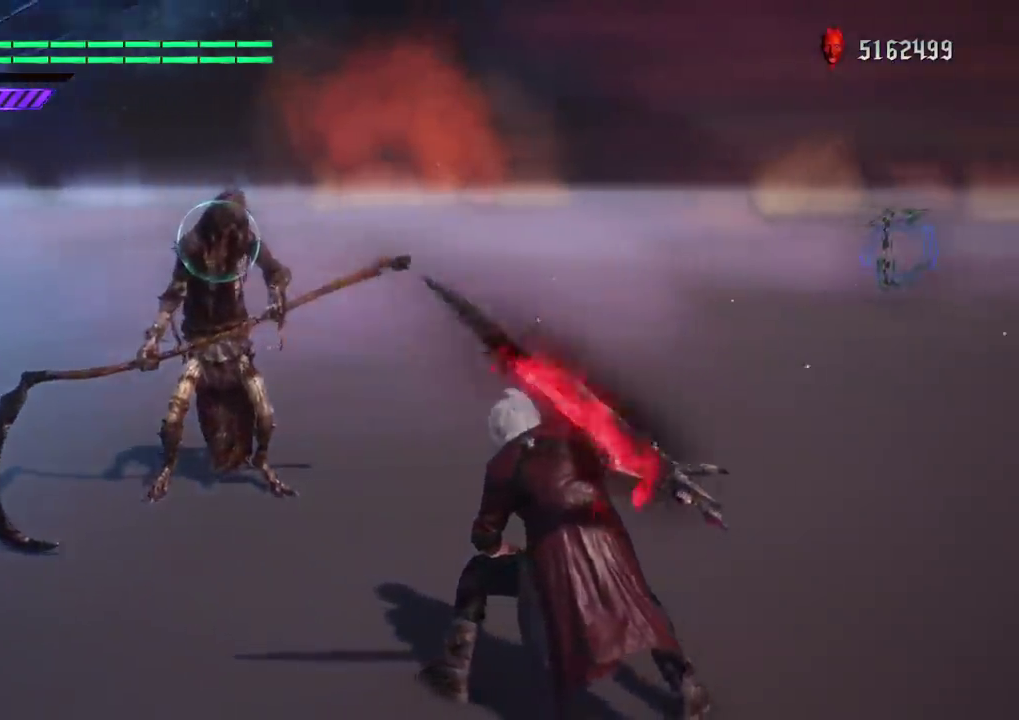
{"dt_ms": 501, "buttons": ["Y", "R1"], "left_stick": "center", "right_stick": "down-left"}
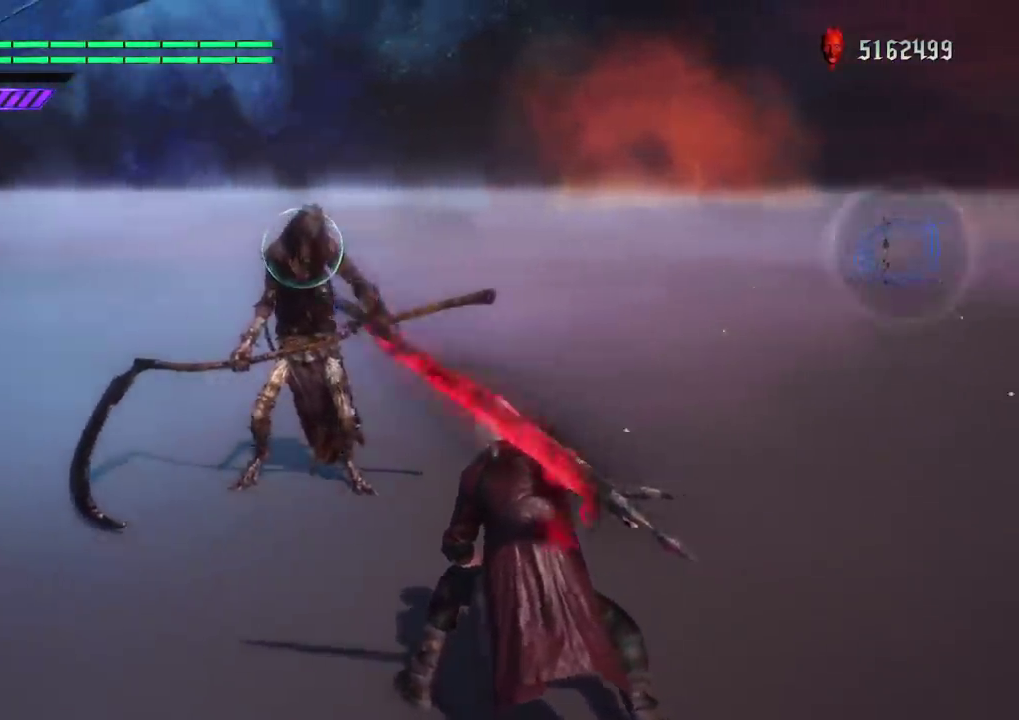
{"dt_ms": 701, "buttons": ["Y", "R1"], "left_stick": "center", "right_stick": "down-left", "button_events": []}
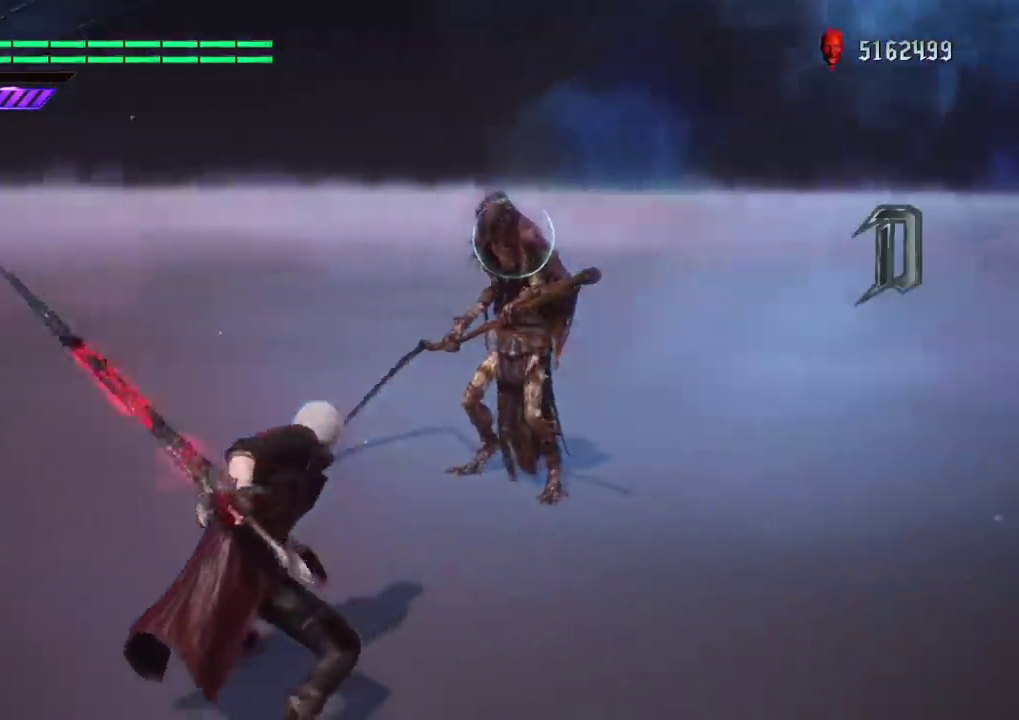
{"dt_ms": 300, "buttons": ["Y", "R1"], "left_stick": "center", "right_stick": "down-left", "button_events": []}